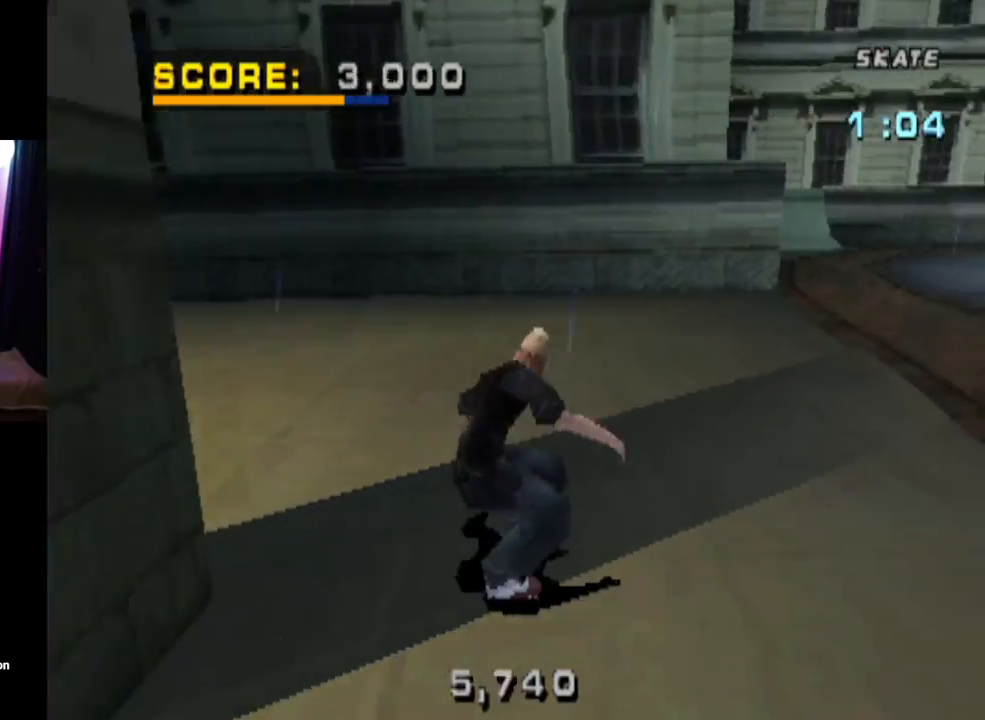
Gameplay with a controller (PlayStation layout); each line is a JSON object with the inputs held at the frame after it. "events" lists button and stick changes between this image and that frame as [ms after this image, input, new state], when the widget could be followed in between.
{"buttons": ["CROSS"], "left_stick": "center", "right_stick": "center", "events": [[66, "DPAD_DOWN", "up"], [100, "DPAD_LEFT", "up"], [300, "DPAD_LEFT", "down"], [467, "DPAD_LEFT", "up"]]}
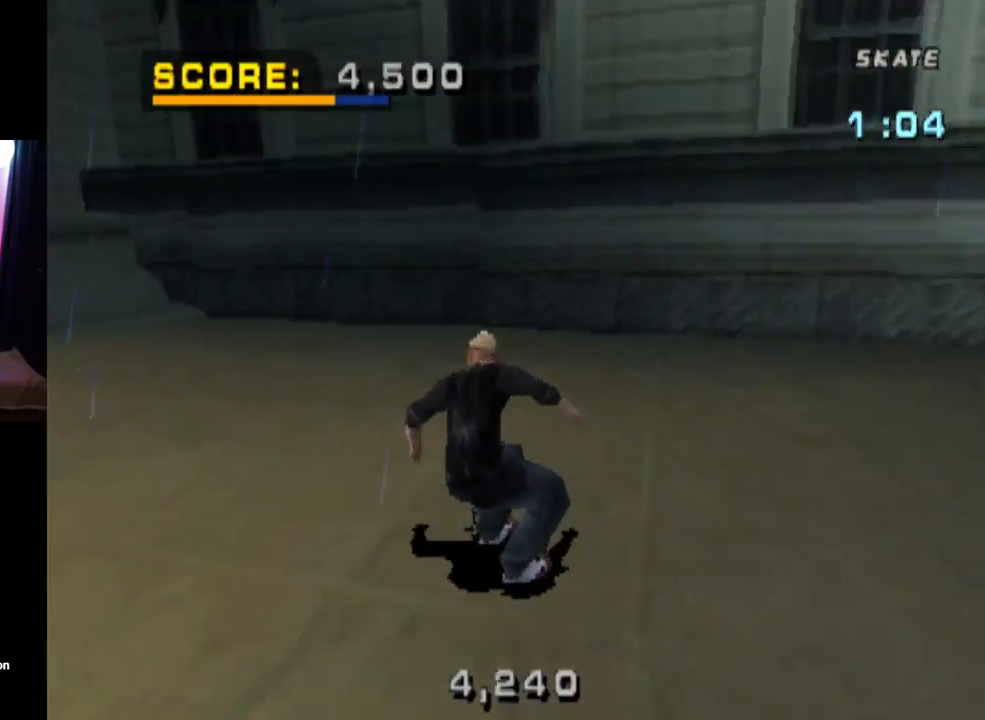
{"buttons": ["CROSS"], "left_stick": "center", "right_stick": "center", "events": [[184, "DPAD_LEFT", "down"], [267, "DPAD_DOWN", "down"], [451, "DPAD_DOWN", "up"], [484, "DPAD_LEFT", "up"]]}
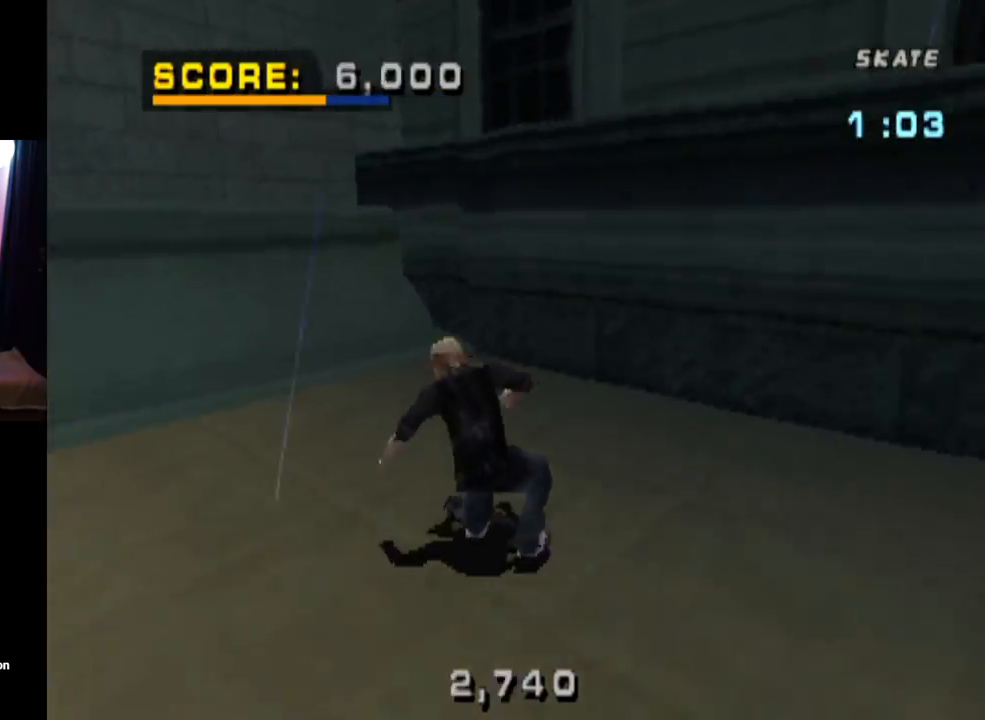
{"buttons": ["CROSS"], "left_stick": "center", "right_stick": "center", "events": [[116, "DPAD_UP", "down"], [183, "DPAD_UP", "up"], [267, "DPAD_UP", "down"], [333, "DPAD_UP", "up"], [383, "DPAD_UP", "down"], [483, "DPAD_UP", "up"]]}
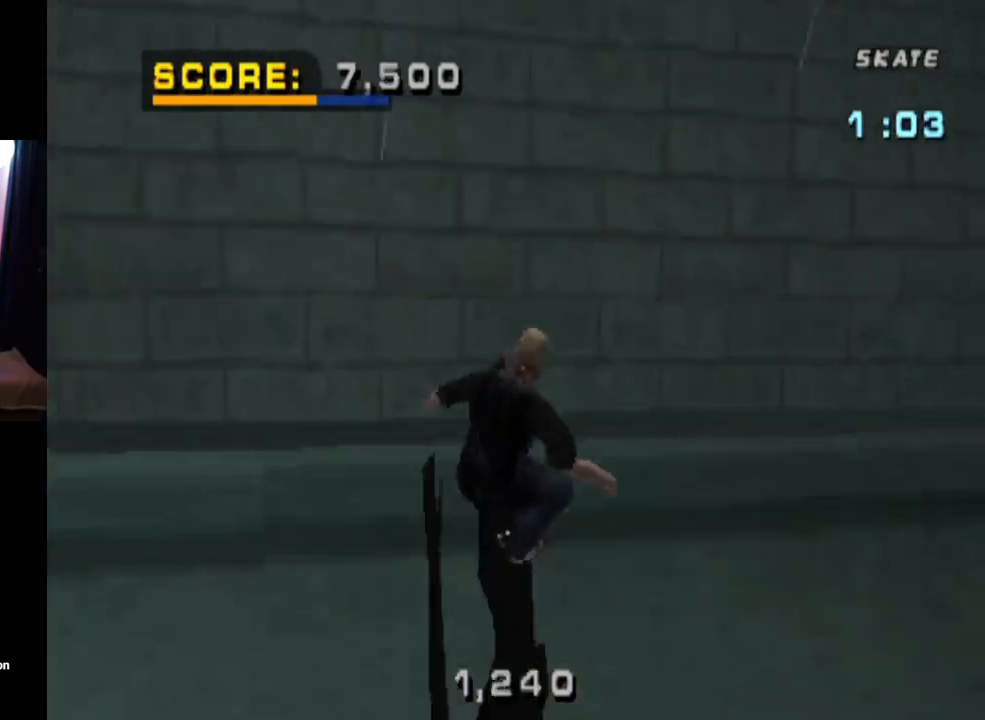
{"buttons": ["TRIANGLE"], "left_stick": "center", "right_stick": "center", "events": [[33, "CROSS", "up"], [50, "DPAD_LEFT", "down"], [150, "L1", "down"], [200, "DPAD_LEFT", "up"], [267, "TRIANGLE", "down"], [284, "L1", "up"]]}
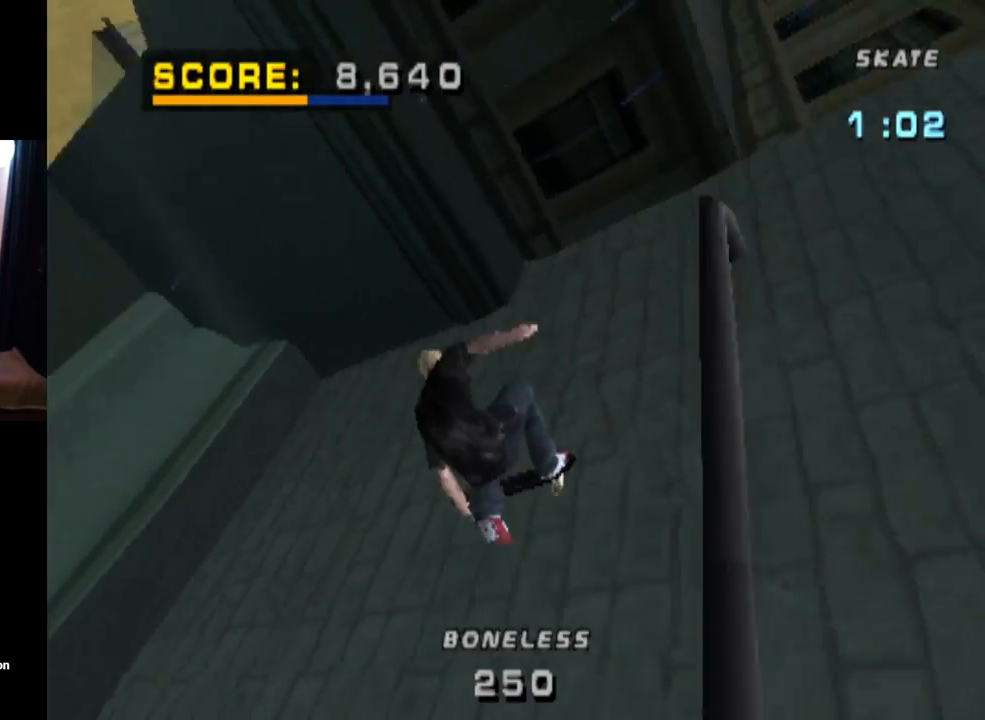
{"buttons": ["CROSS", "TRIANGLE"], "left_stick": "center", "right_stick": "center", "events": [[83, "CROSS", "down"]]}
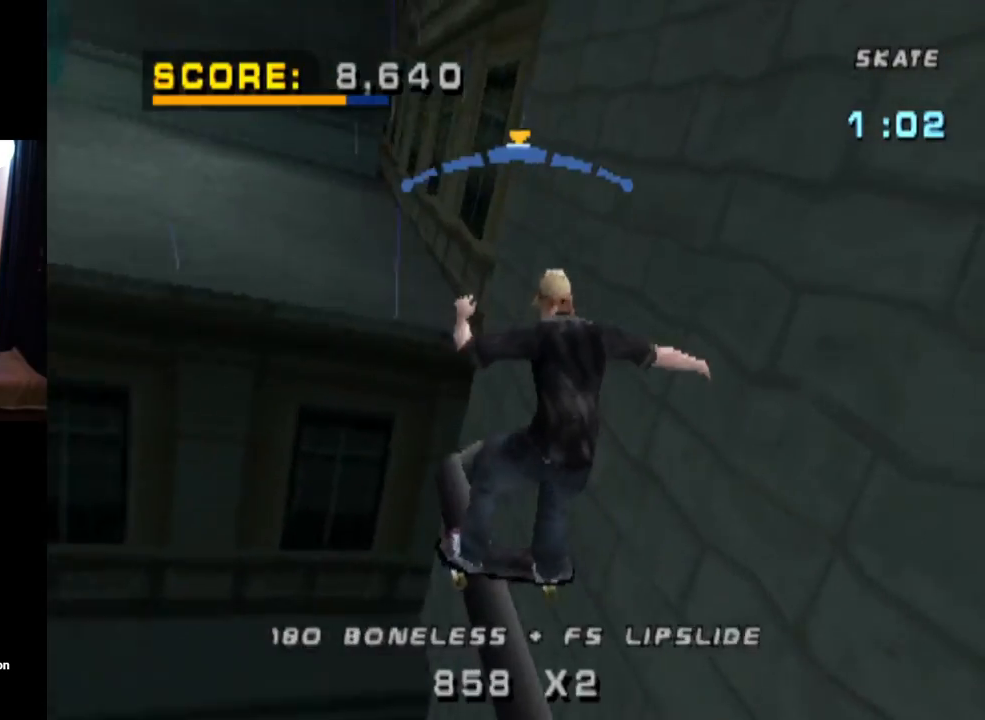
{"buttons": ["CROSS", "L1", "DPAD_UP", "DPAD_LEFT"], "left_stick": "center", "right_stick": "center", "events": [[50, "DPAD_LEFT", "down"], [117, "DPAD_UP", "down"], [117, "L1", "down"], [184, "TRIANGLE", "up"], [234, "CROSS", "up"], [350, "CROSS", "down"]]}
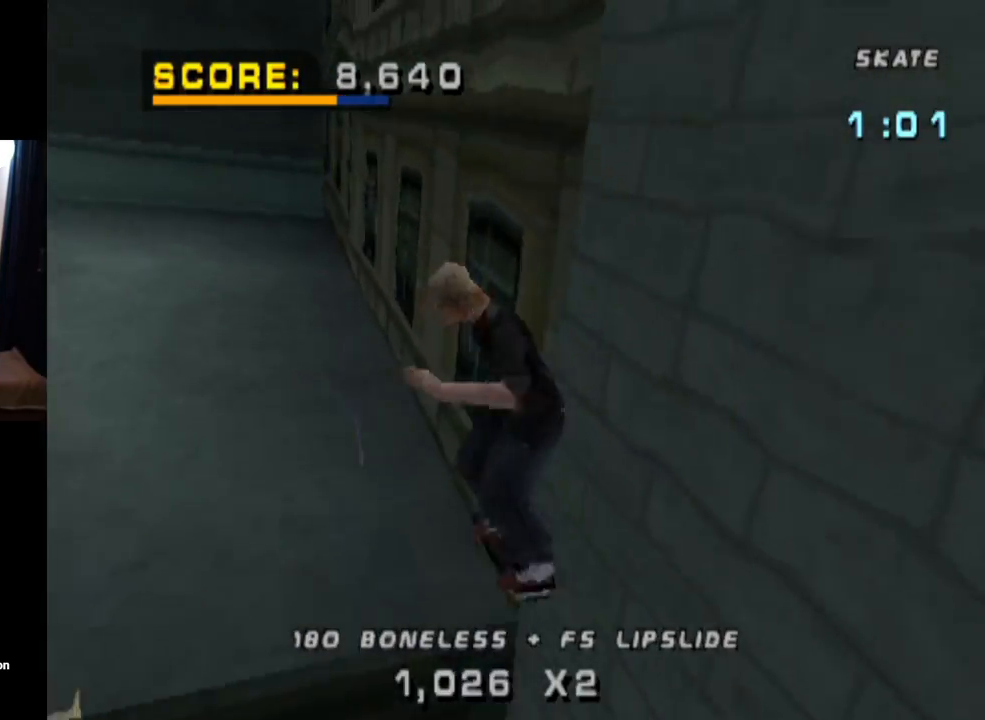
{"buttons": [], "left_stick": "center", "right_stick": "center", "events": [[16, "CROSS", "up"], [100, "DPAD_LEFT", "up"], [100, "DPAD_UP", "up"], [116, "L1", "up"]]}
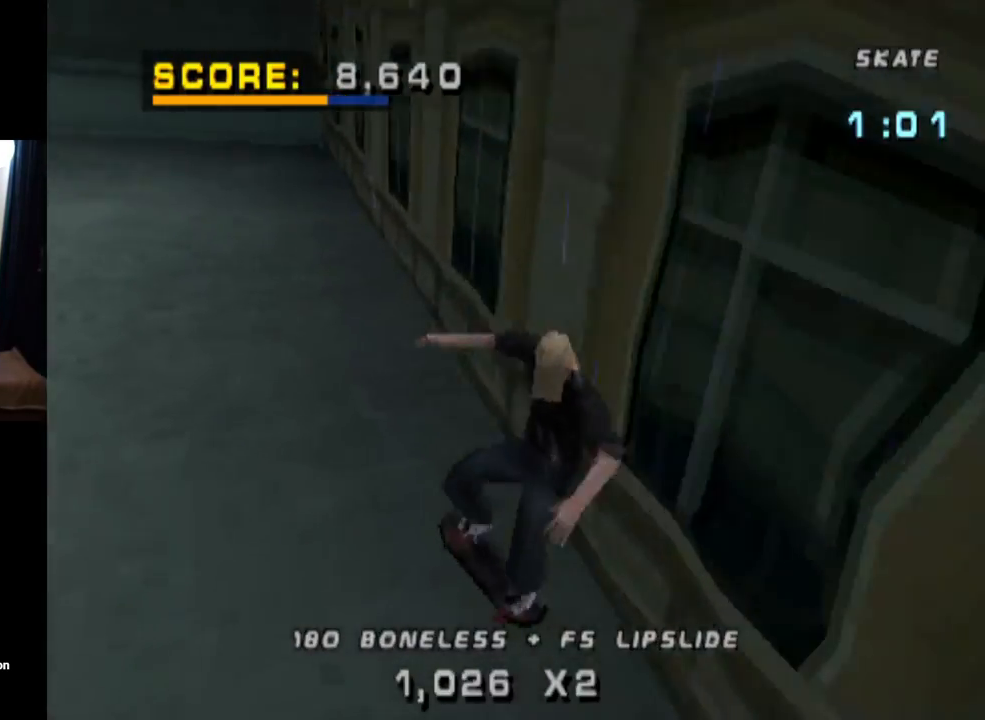
{"buttons": ["DPAD_DOWN", "DPAD_LEFT"], "left_stick": "center", "right_stick": "center", "events": [[50, "DPAD_LEFT", "down"], [150, "DPAD_DOWN", "down"]]}
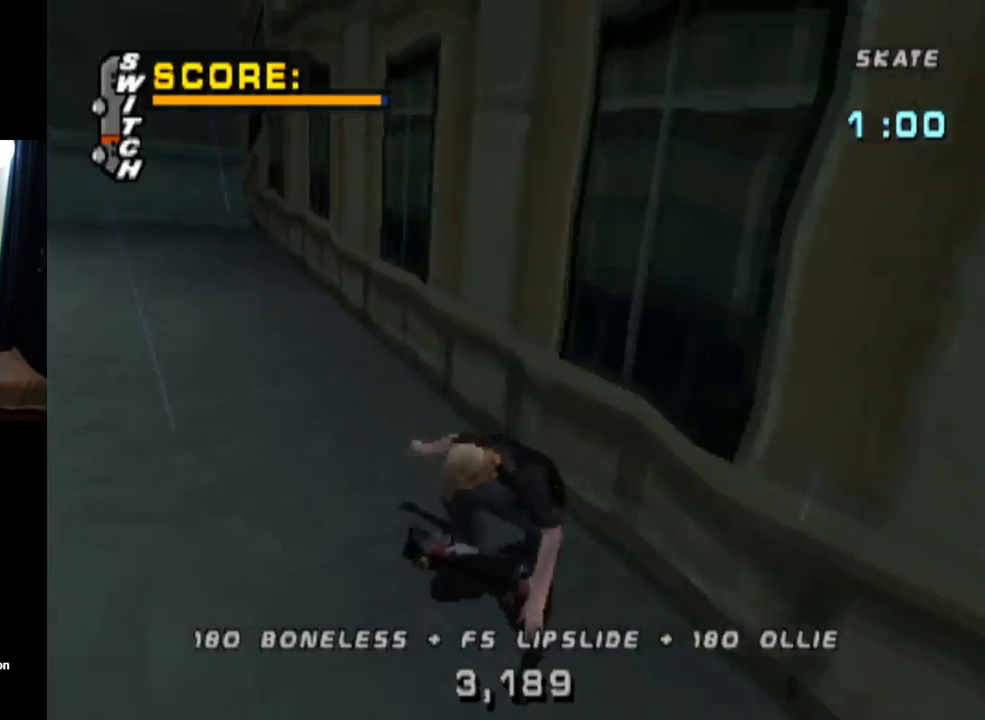
{"buttons": ["DPAD_DOWN"], "left_stick": "center", "right_stick": "center", "events": [[83, "DPAD_LEFT", "up"]]}
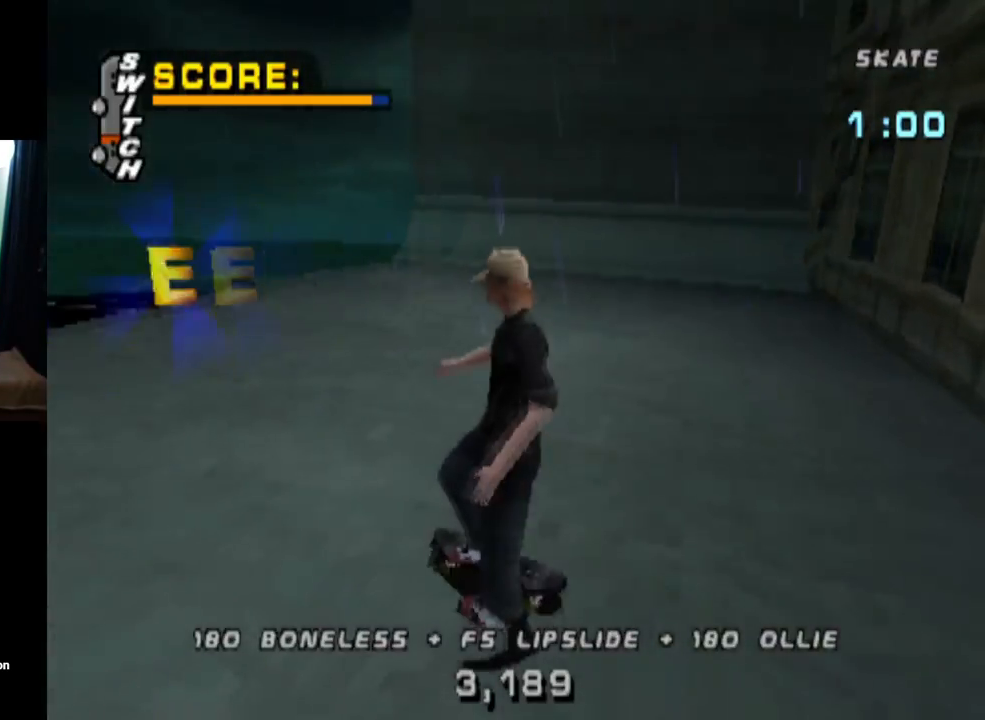
{"buttons": ["CROSS"], "left_stick": "center", "right_stick": "center", "events": [[67, "DPAD_DOWN", "up"], [184, "DPAD_DOWN", "down"], [217, "DPAD_RIGHT", "down"], [250, "DPAD_DOWN", "up"], [384, "CROSS", "down"], [417, "DPAD_RIGHT", "up"]]}
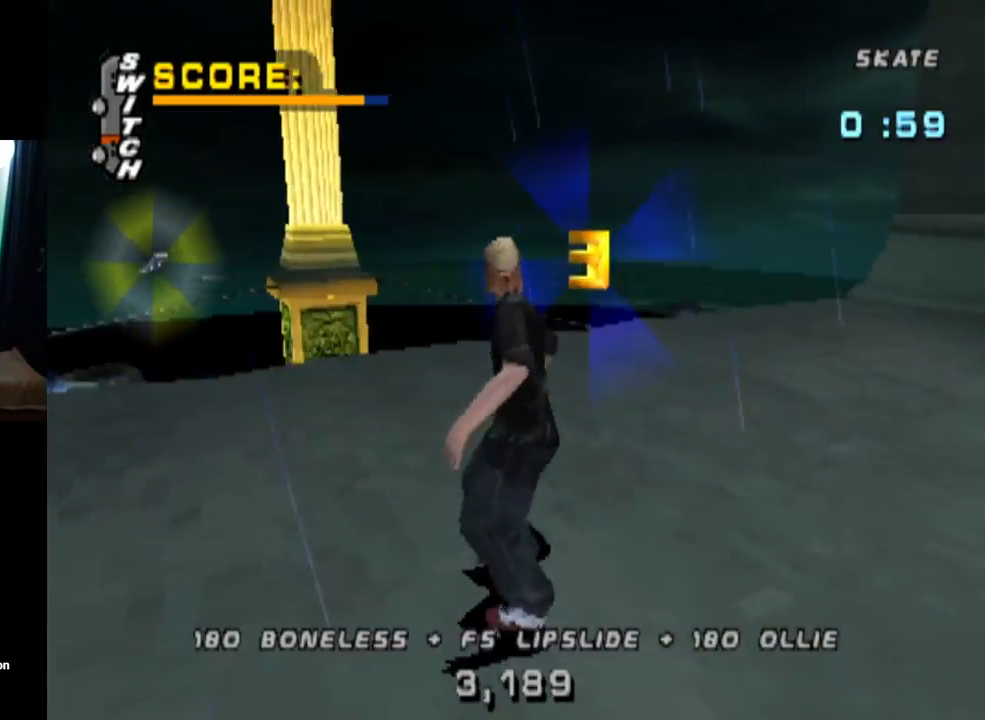
{"buttons": ["CROSS"], "left_stick": "center", "right_stick": "center", "events": [[50, "DPAD_RIGHT", "down"], [100, "DPAD_DOWN", "down"], [133, "DPAD_RIGHT", "up"], [400, "DPAD_DOWN", "up"]]}
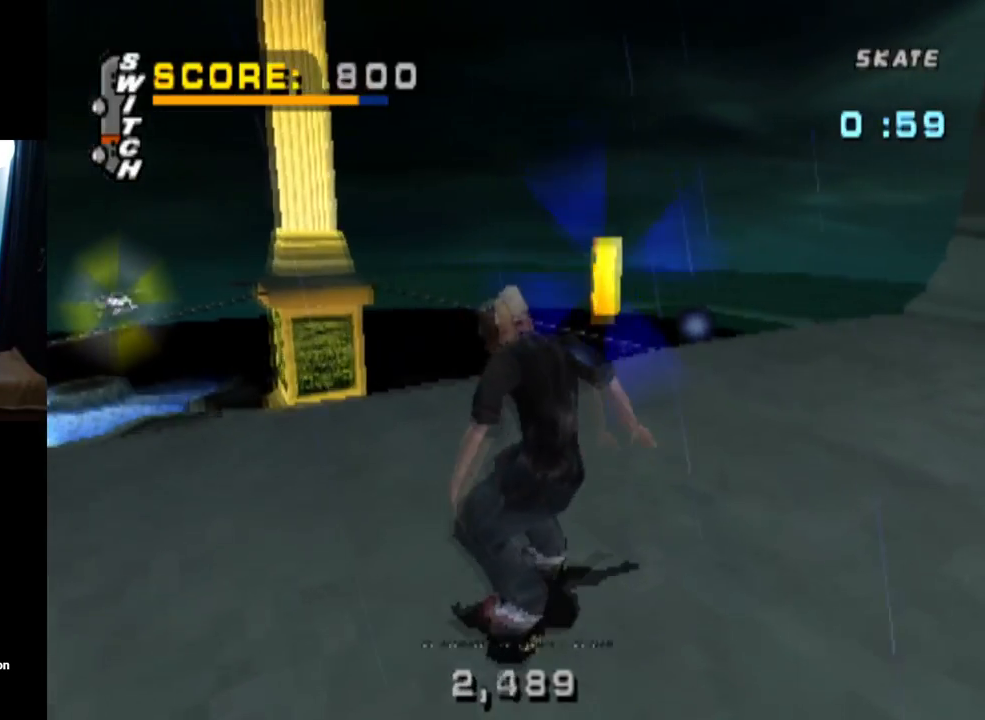
{"buttons": ["CROSS"], "left_stick": "center", "right_stick": "center", "events": [[117, "DPAD_DOWN", "down"], [350, "DPAD_DOWN", "up"]]}
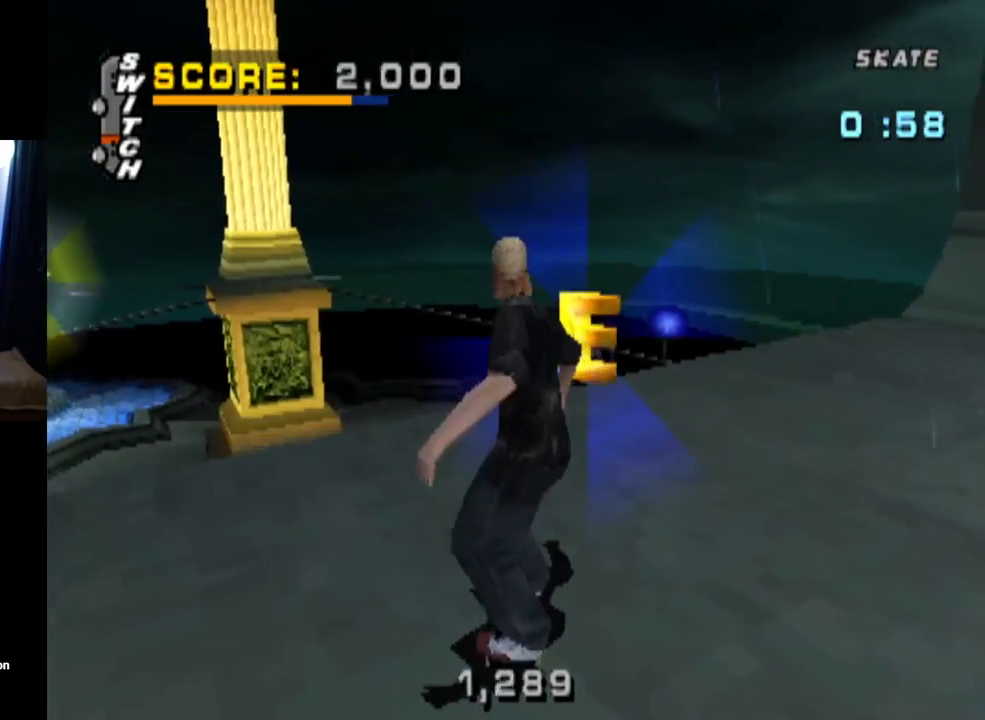
{"buttons": ["CROSS", "DPAD_DOWN"], "left_stick": "center", "right_stick": "center", "events": [[433, "DPAD_DOWN", "down"]]}
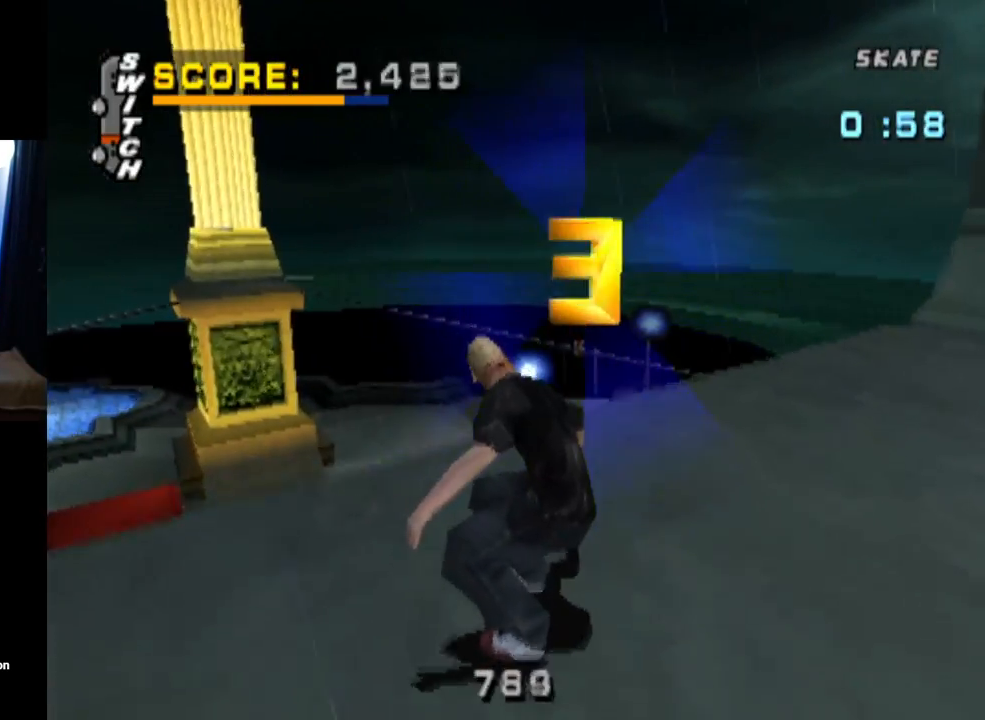
{"buttons": ["CROSS", "DPAD_DOWN", "DPAD_RIGHT"], "left_stick": "center", "right_stick": "center", "events": [[150, "DPAD_DOWN", "up"], [234, "DPAD_RIGHT", "down"], [267, "DPAD_DOWN", "down"]]}
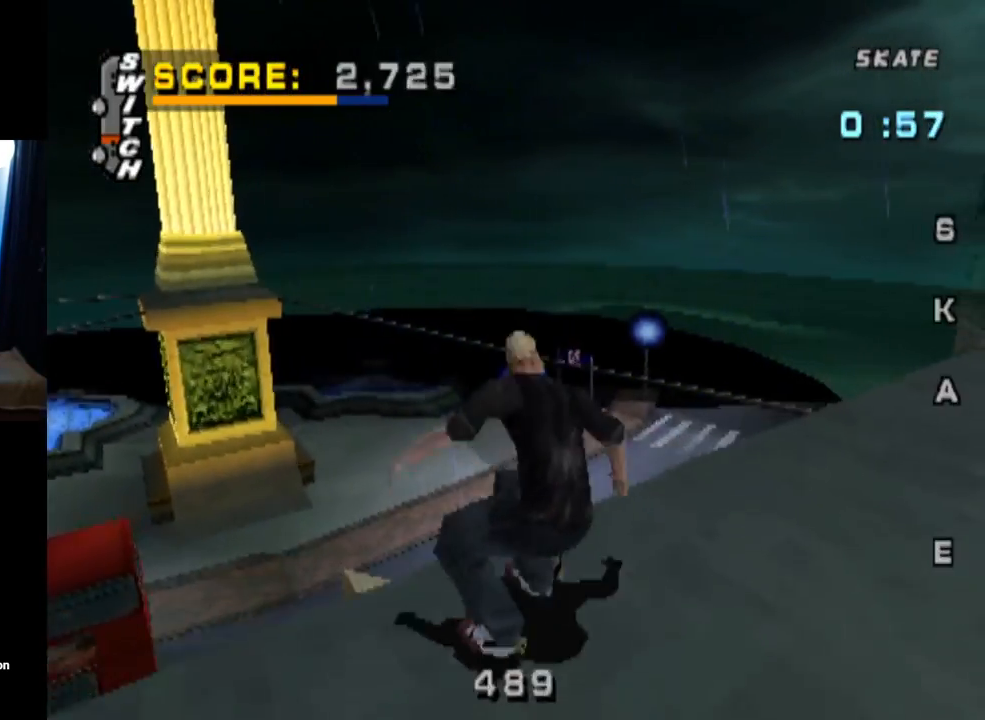
{"buttons": ["CROSS"], "left_stick": "center", "right_stick": "center", "events": [[333, "DPAD_DOWN", "up"], [350, "DPAD_RIGHT", "up"]]}
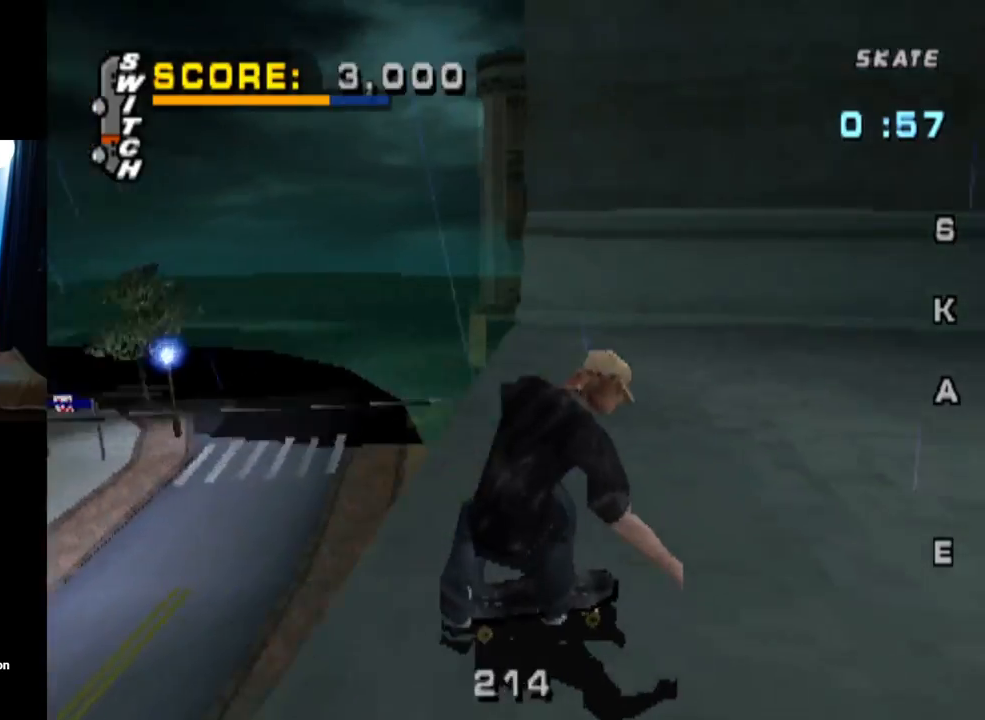
{"buttons": ["CROSS", "DPAD_LEFT"], "left_stick": "center", "right_stick": "center", "events": [[17, "DPAD_LEFT", "down"], [250, "DPAD_LEFT", "up"], [484, "DPAD_LEFT", "down"]]}
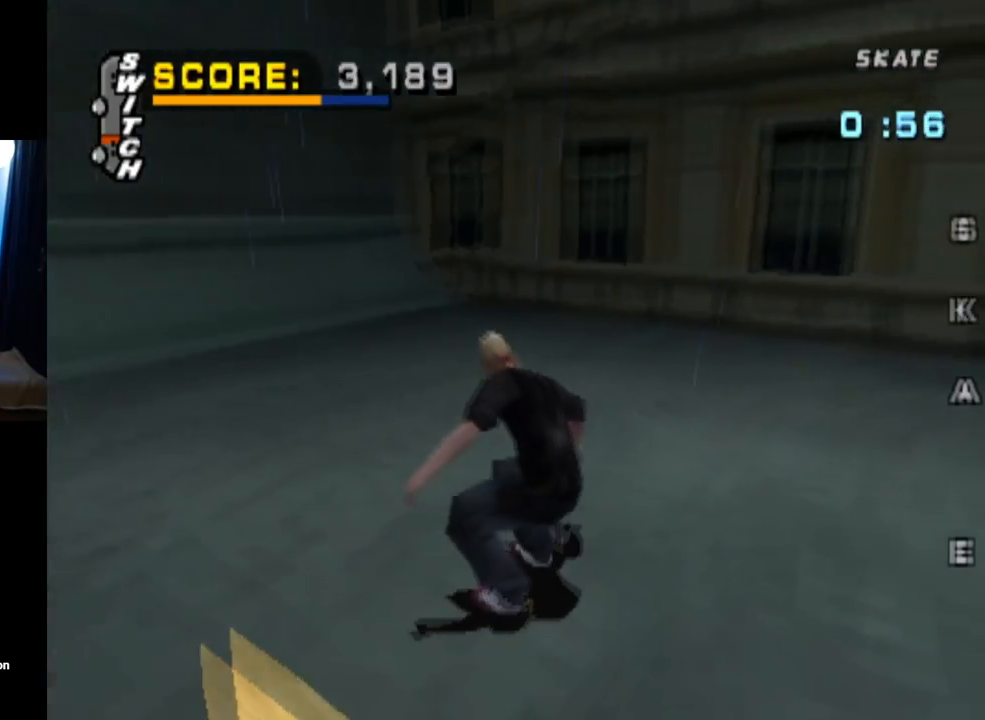
{"buttons": ["CROSS"], "left_stick": "center", "right_stick": "center", "events": [[33, "DPAD_DOWN", "down"], [367, "DPAD_DOWN", "up"], [400, "DPAD_LEFT", "up"]]}
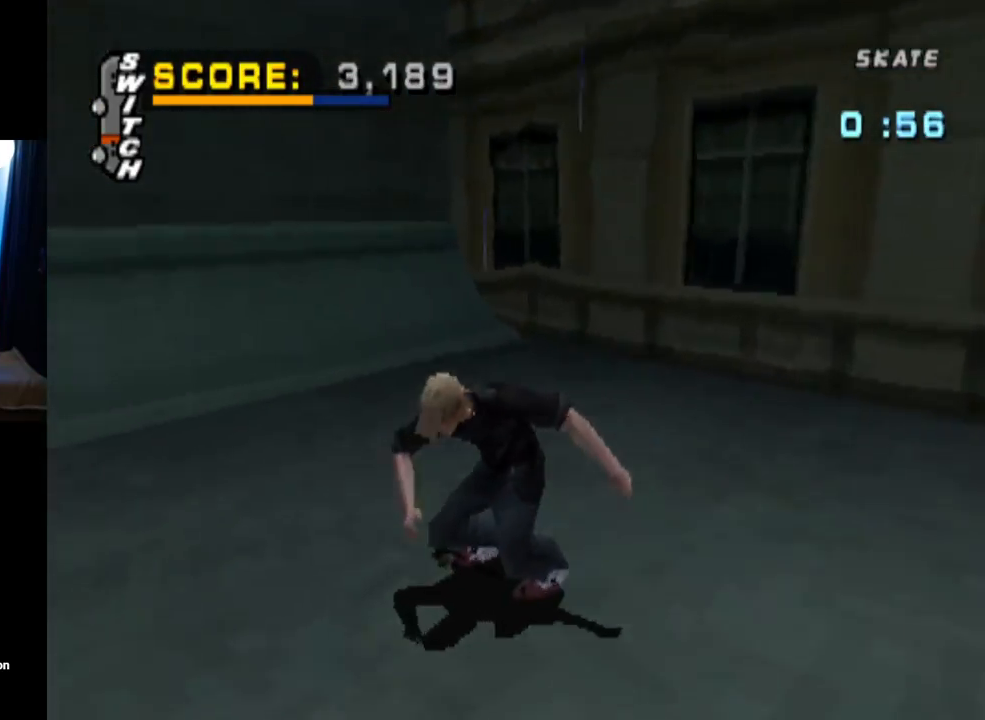
{"buttons": ["CROSS", "DPAD_UP"], "left_stick": "center", "right_stick": "center", "events": [[67, "DPAD_UP", "down"], [150, "DPAD_UP", "up"], [217, "DPAD_UP", "down"], [267, "DPAD_RIGHT", "down"], [300, "DPAD_UP", "up"], [434, "DPAD_RIGHT", "up"], [434, "DPAD_UP", "down"]]}
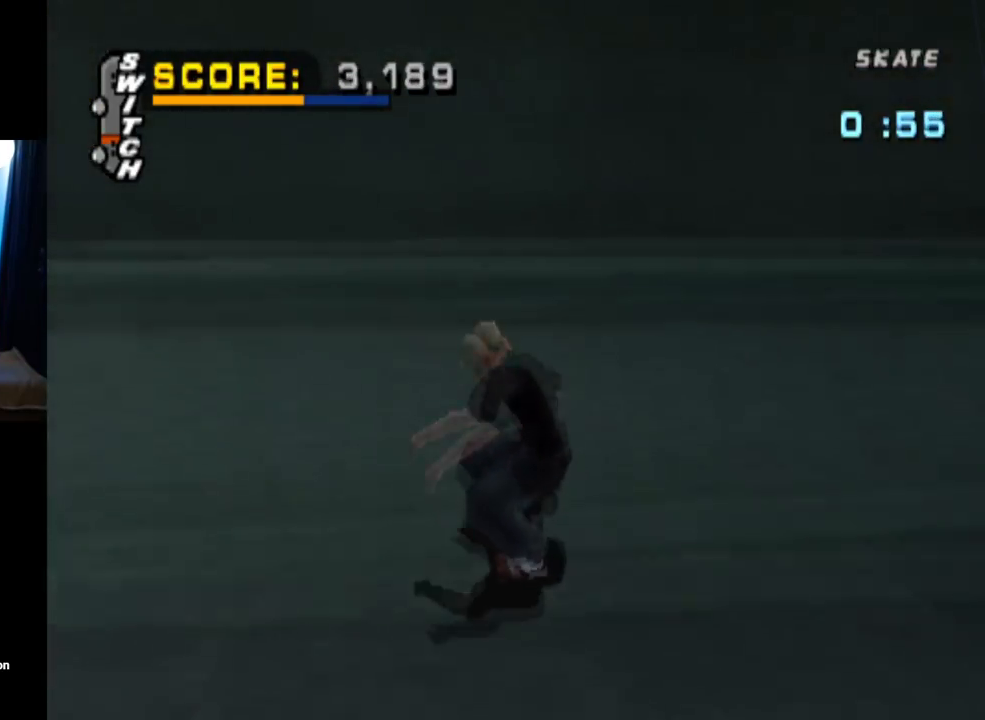
{"buttons": ["CROSS"], "left_stick": "center", "right_stick": "center", "events": [[50, "DPAD_UP", "up"], [66, "DPAD_RIGHT", "down"], [233, "CROSS", "up"], [233, "DPAD_RIGHT", "up"], [317, "CROSS", "down"]]}
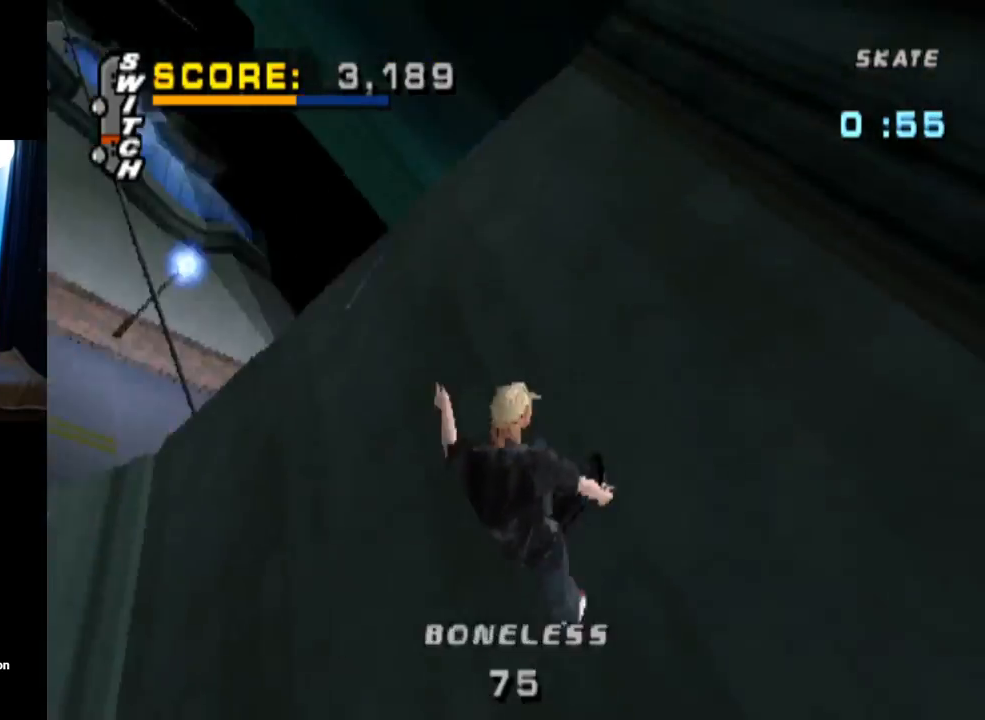
{"buttons": ["CROSS"], "left_stick": "center", "right_stick": "center", "events": [[300, "R2", "down"], [484, "R2", "up"]]}
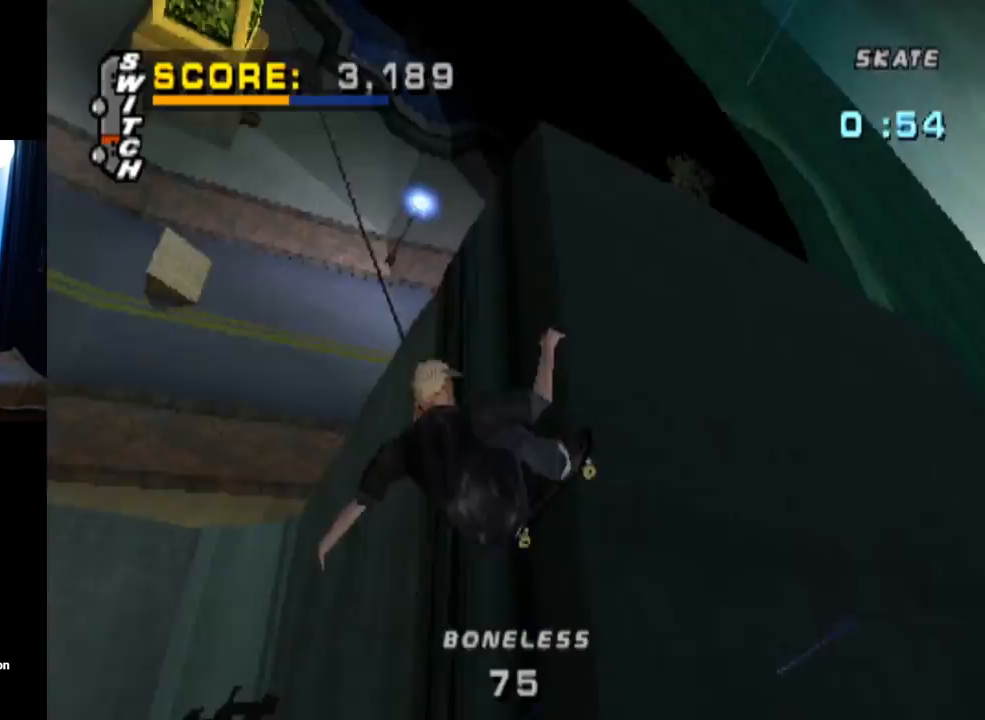
{"buttons": ["CROSS", "DPAD_DOWN", "DPAD_RIGHT"], "left_stick": "center", "right_stick": "center", "events": [[483, "DPAD_DOWN", "down"], [483, "DPAD_RIGHT", "down"]]}
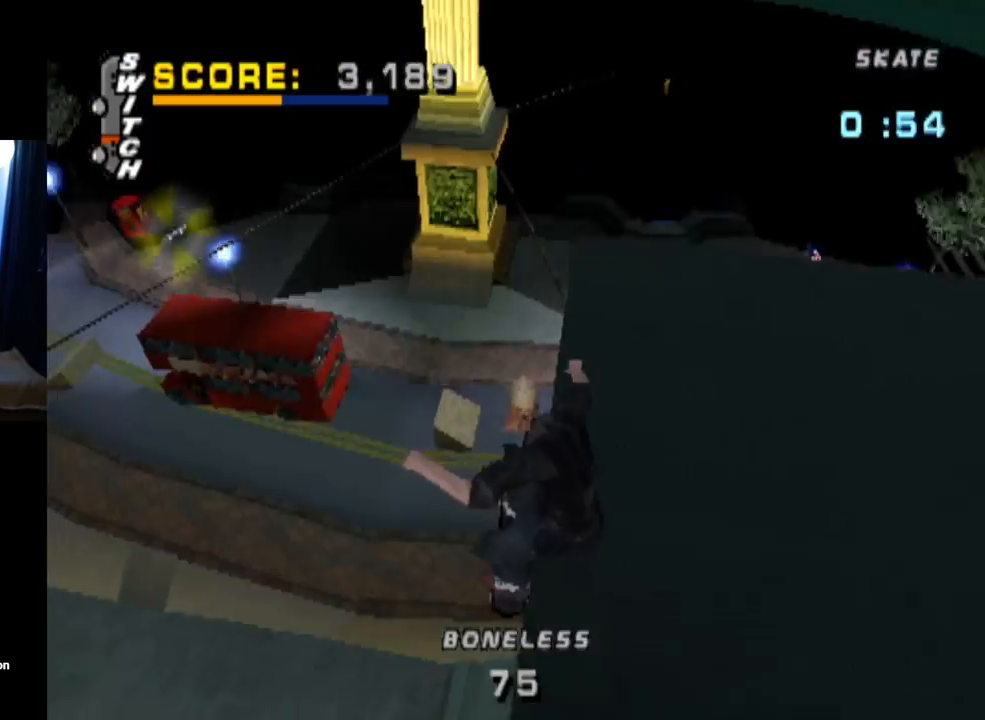
{"buttons": ["CROSS", "L1"], "left_stick": "center", "right_stick": "center", "events": [[33, "DPAD_RIGHT", "up"], [184, "DPAD_RIGHT", "down"], [300, "DPAD_RIGHT", "up"], [317, "DPAD_DOWN", "up"], [400, "L1", "down"]]}
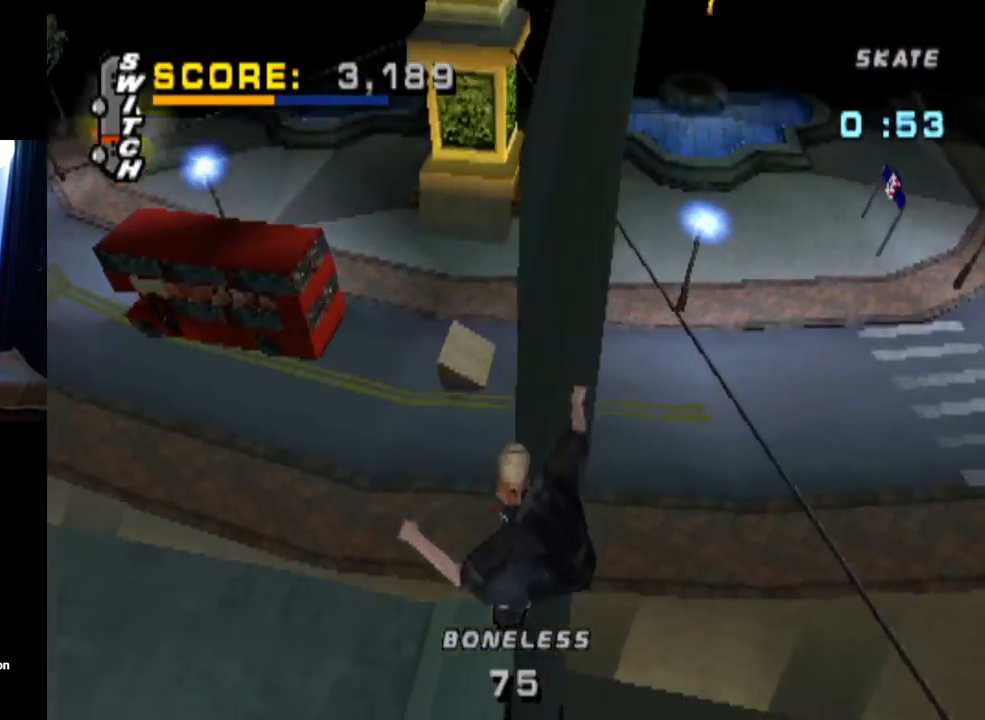
{"buttons": ["CROSS", "TRIANGLE"], "left_stick": "center", "right_stick": "center", "events": [[66, "L1", "up"], [66, "TRIANGLE", "down"]]}
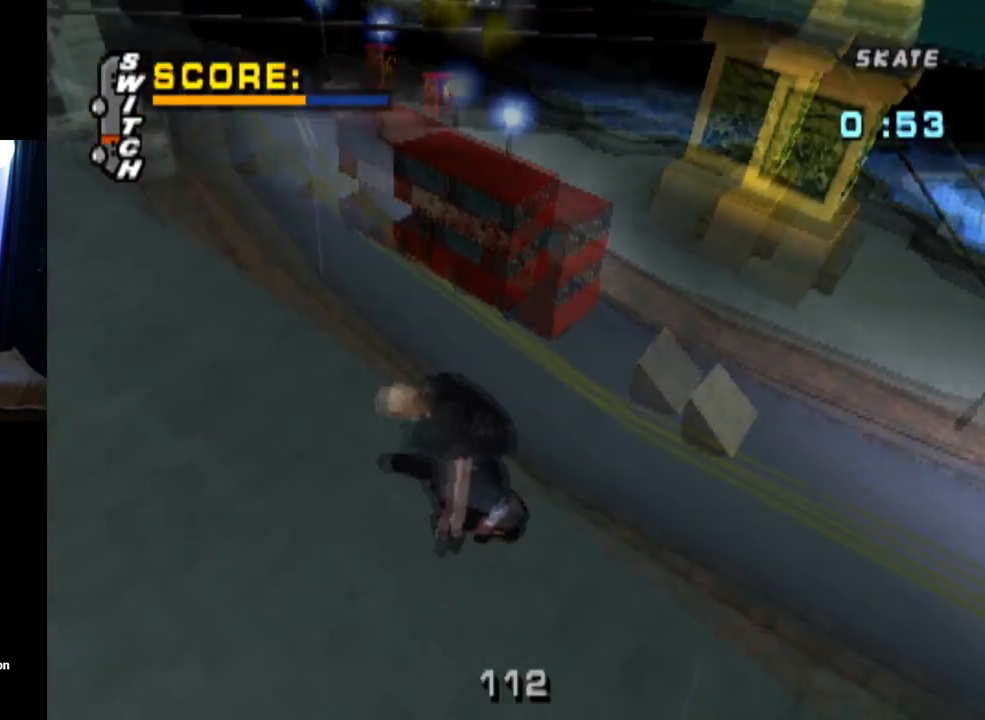
{"buttons": ["CROSS", "TRIANGLE"], "left_stick": "center", "right_stick": "center", "events": [[234, "TRIANGLE", "up"], [367, "DPAD_LEFT", "down"], [484, "DPAD_LEFT", "up"], [484, "TRIANGLE", "down"]]}
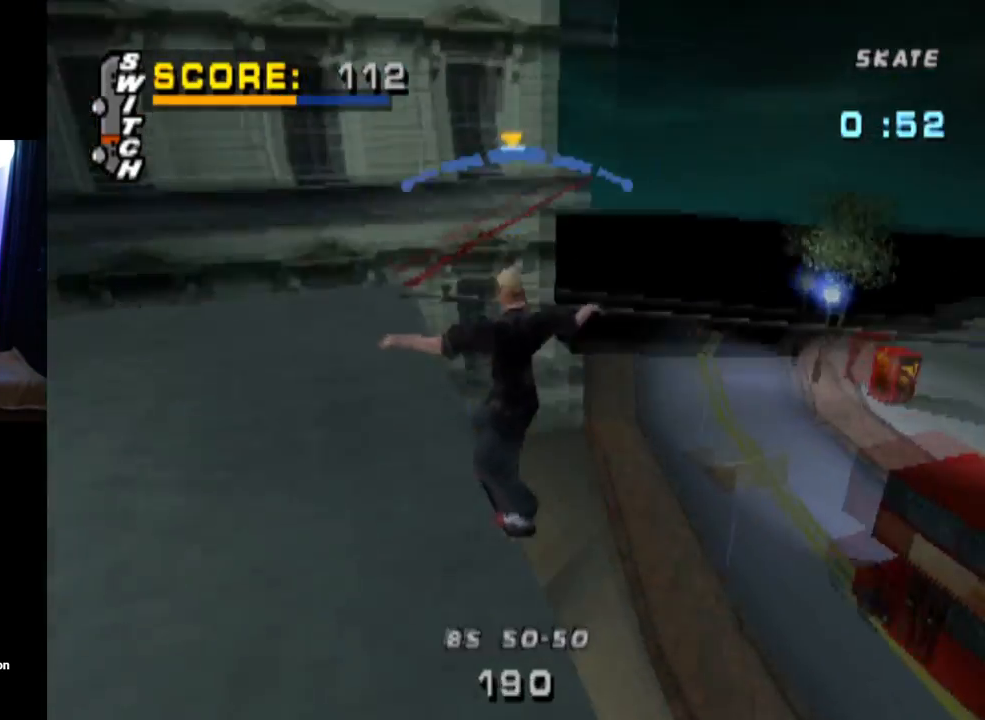
{"buttons": ["CROSS", "TRIANGLE"], "left_stick": "center", "right_stick": "center", "events": [[350, "DPAD_RIGHT", "down"], [450, "DPAD_RIGHT", "up"]]}
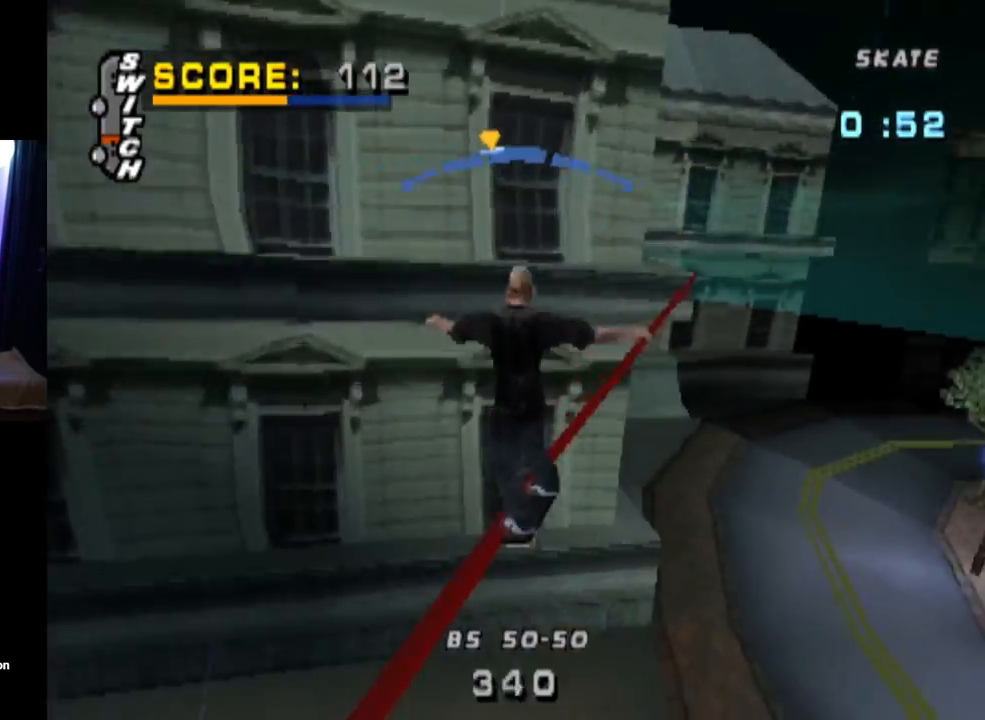
{"buttons": ["CROSS", "TRIANGLE", "DPAD_RIGHT"], "left_stick": "center", "right_stick": "center", "events": [[234, "DPAD_LEFT", "down"], [384, "DPAD_LEFT", "up"], [484, "DPAD_RIGHT", "down"]]}
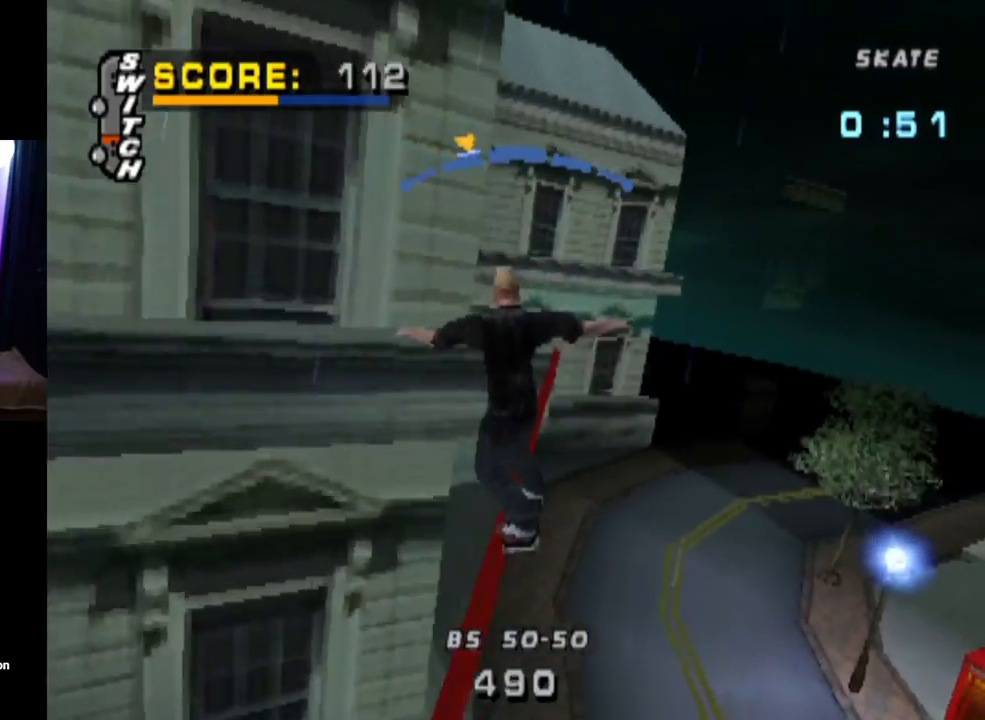
{"buttons": ["CROSS", "TRIANGLE"], "left_stick": "center", "right_stick": "center", "events": [[83, "DPAD_RIGHT", "up"], [233, "DPAD_RIGHT", "down"], [334, "DPAD_RIGHT", "up"]]}
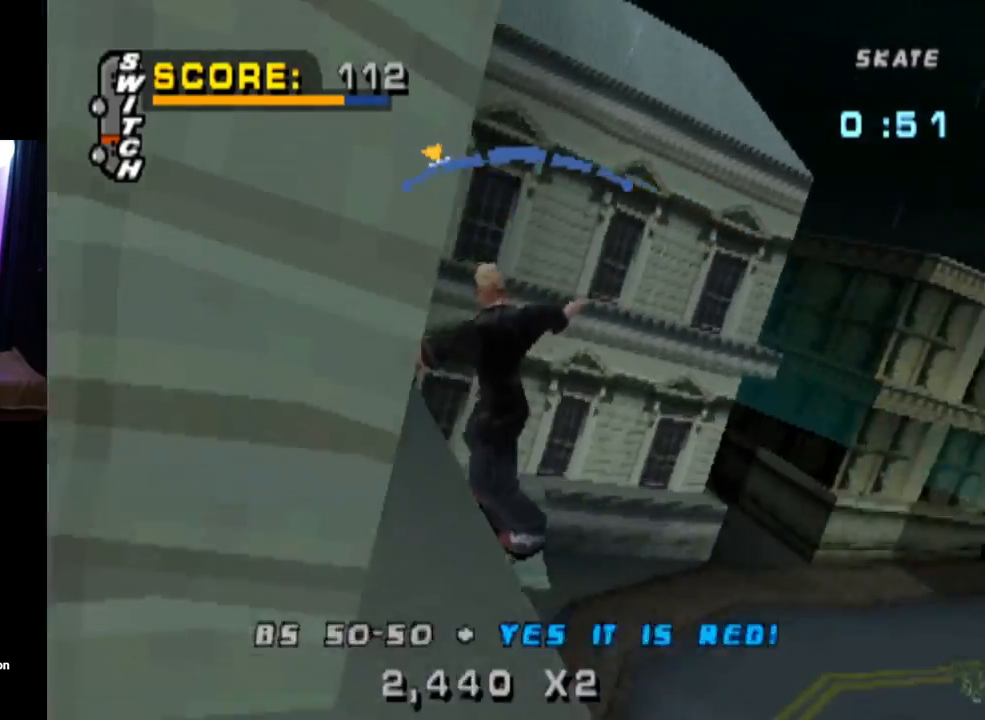
{"buttons": ["CROSS", "TRIANGLE"], "left_stick": "center", "right_stick": "center", "events": [[34, "DPAD_RIGHT", "down"], [67, "DPAD_DOWN", "down"], [151, "DPAD_DOWN", "up"], [167, "DPAD_RIGHT", "up"], [267, "DPAD_RIGHT", "down"], [334, "DPAD_RIGHT", "up"]]}
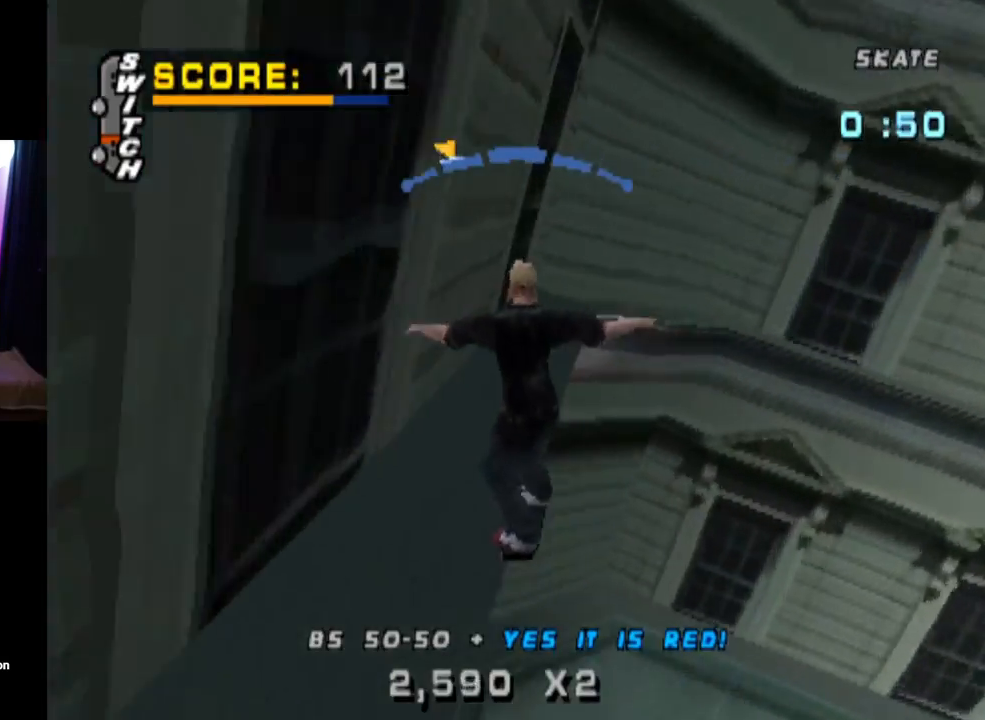
{"buttons": ["CROSS", "TRIANGLE"], "left_stick": "center", "right_stick": "center", "events": [[183, "DPAD_LEFT", "down"], [317, "DPAD_LEFT", "up"]]}
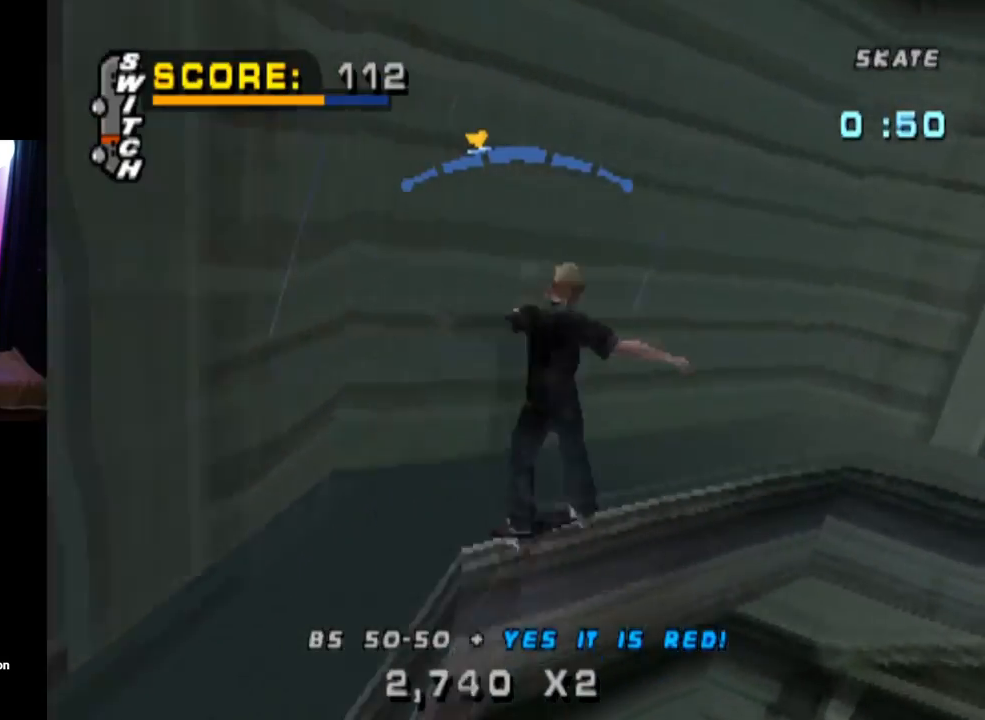
{"buttons": ["CROSS", "TRIANGLE"], "left_stick": "center", "right_stick": "center", "events": []}